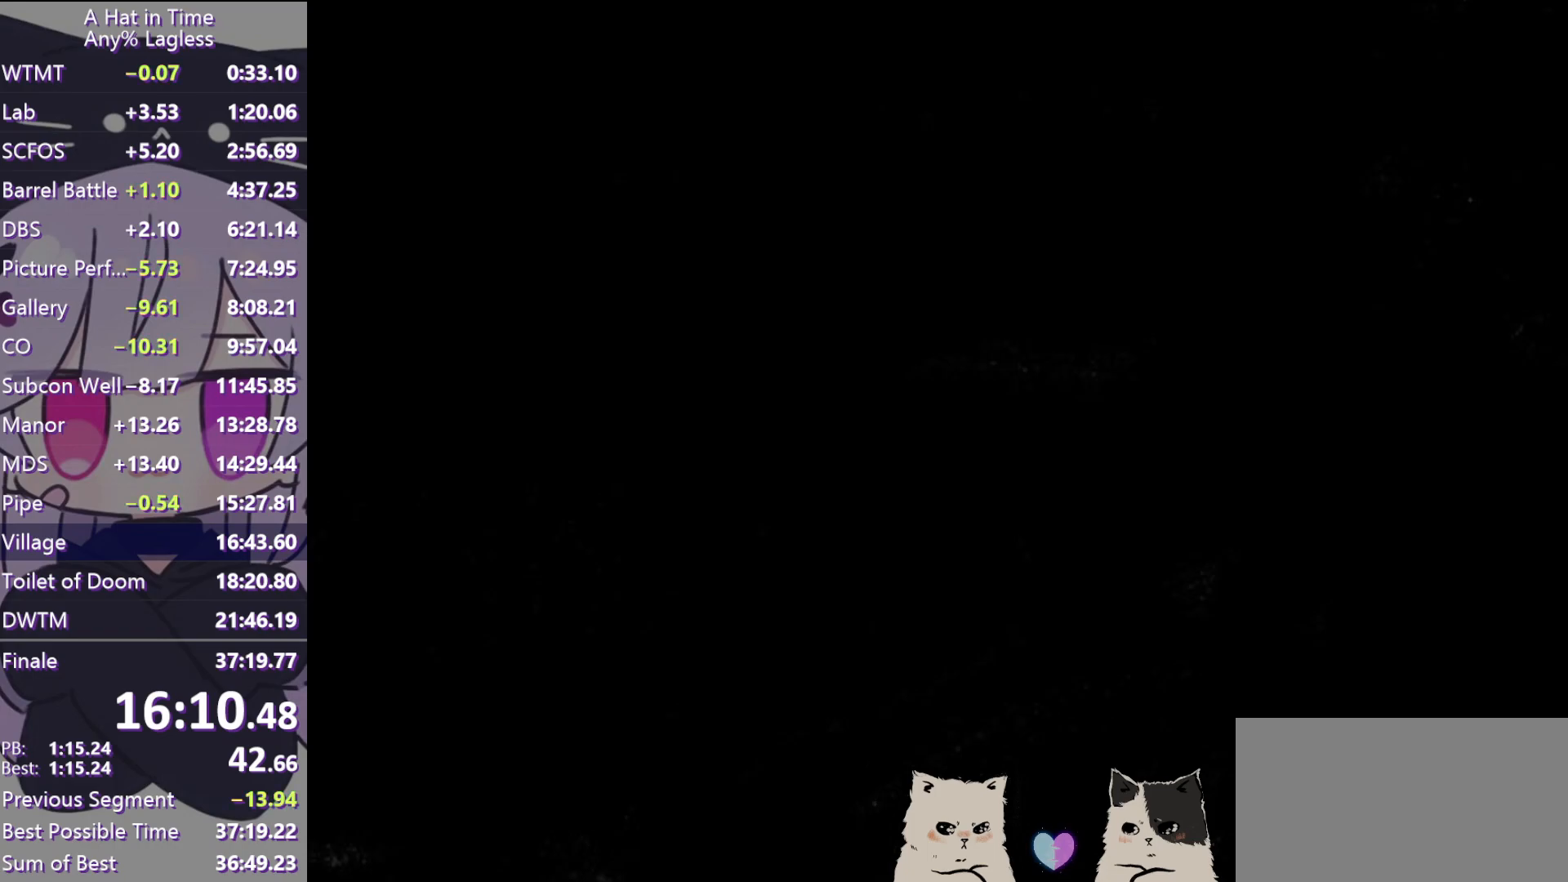
Gameplay with keyboard and mouse; each line is a JSON object with the keys and mouse buttons held at the frame after it. "events" lists presses ("down") and releases ("up") of "a", "alt", "c", "caps_lock", "ctrl", "d", "e", "f", "g", "q", "r", "s", "shift", "space", "t", "tab", "v", "w", "x", "z", "mouse_left", "mouse_wheel" and "mouse_right" between this image and that frame as [ms after this image, input, new state], when the widget could be followed in between. "mouse_left", "mouse_wheel", "mouse_right" = the "left", "wheel", "right" buttons of the "mouse" list. No other keys are recorded. "wheel" means that the mouse wheel is clicked or scrolled. Not read: mouse_move.
{"keys": ["ctrl", "w"], "mouse": [], "events": [[217, "ctrl", "down"], [217, "w", "down"]]}
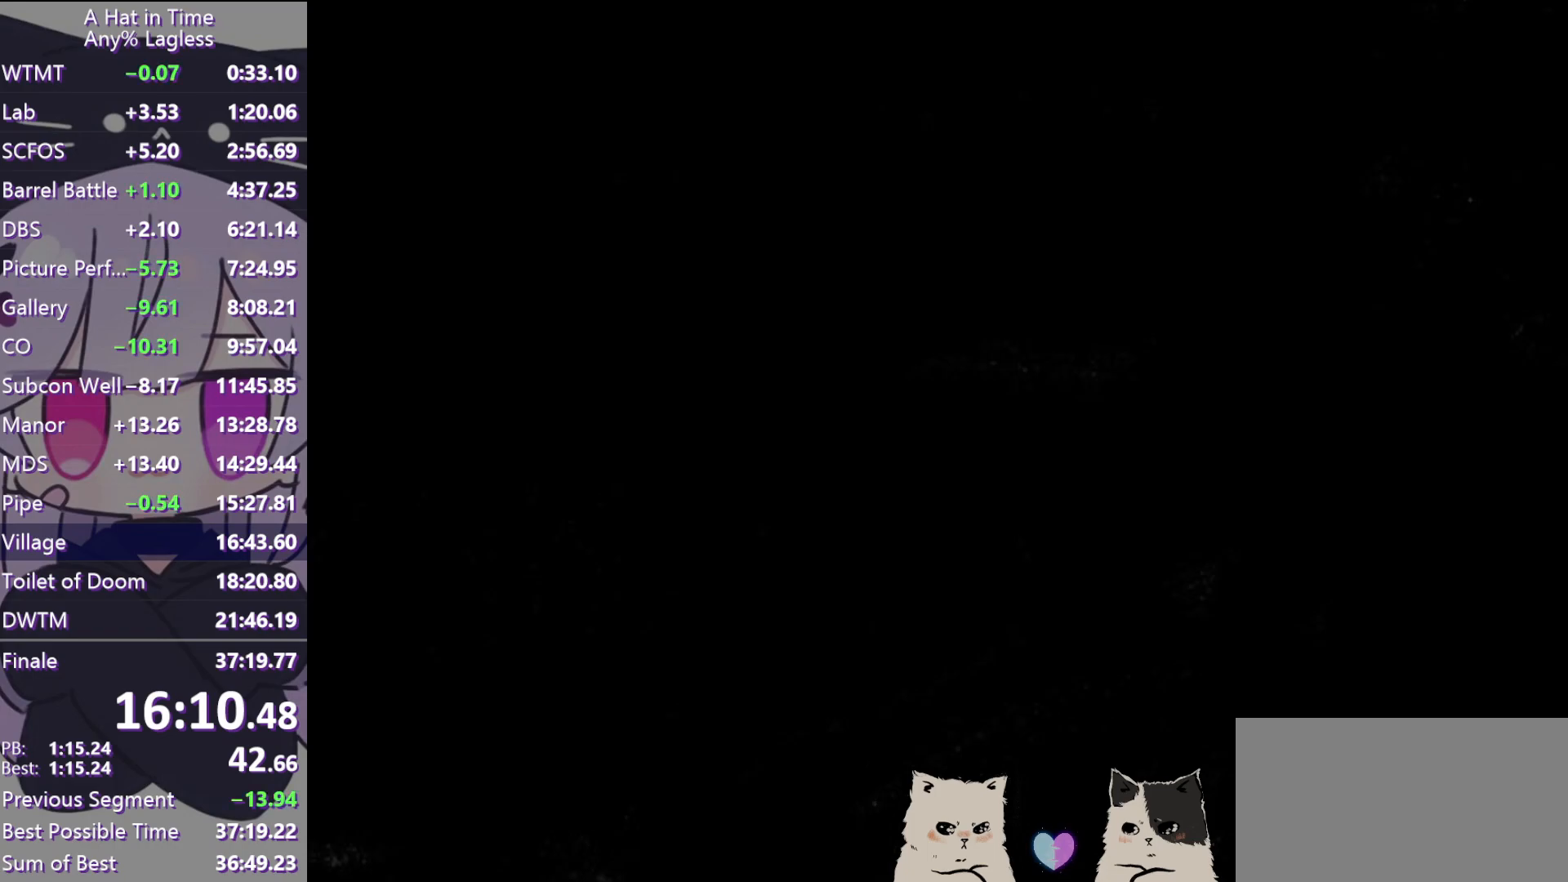
{"keys": ["space", "w"], "mouse": [], "events": [[317, "ctrl", "up"], [417, "space", "down"]]}
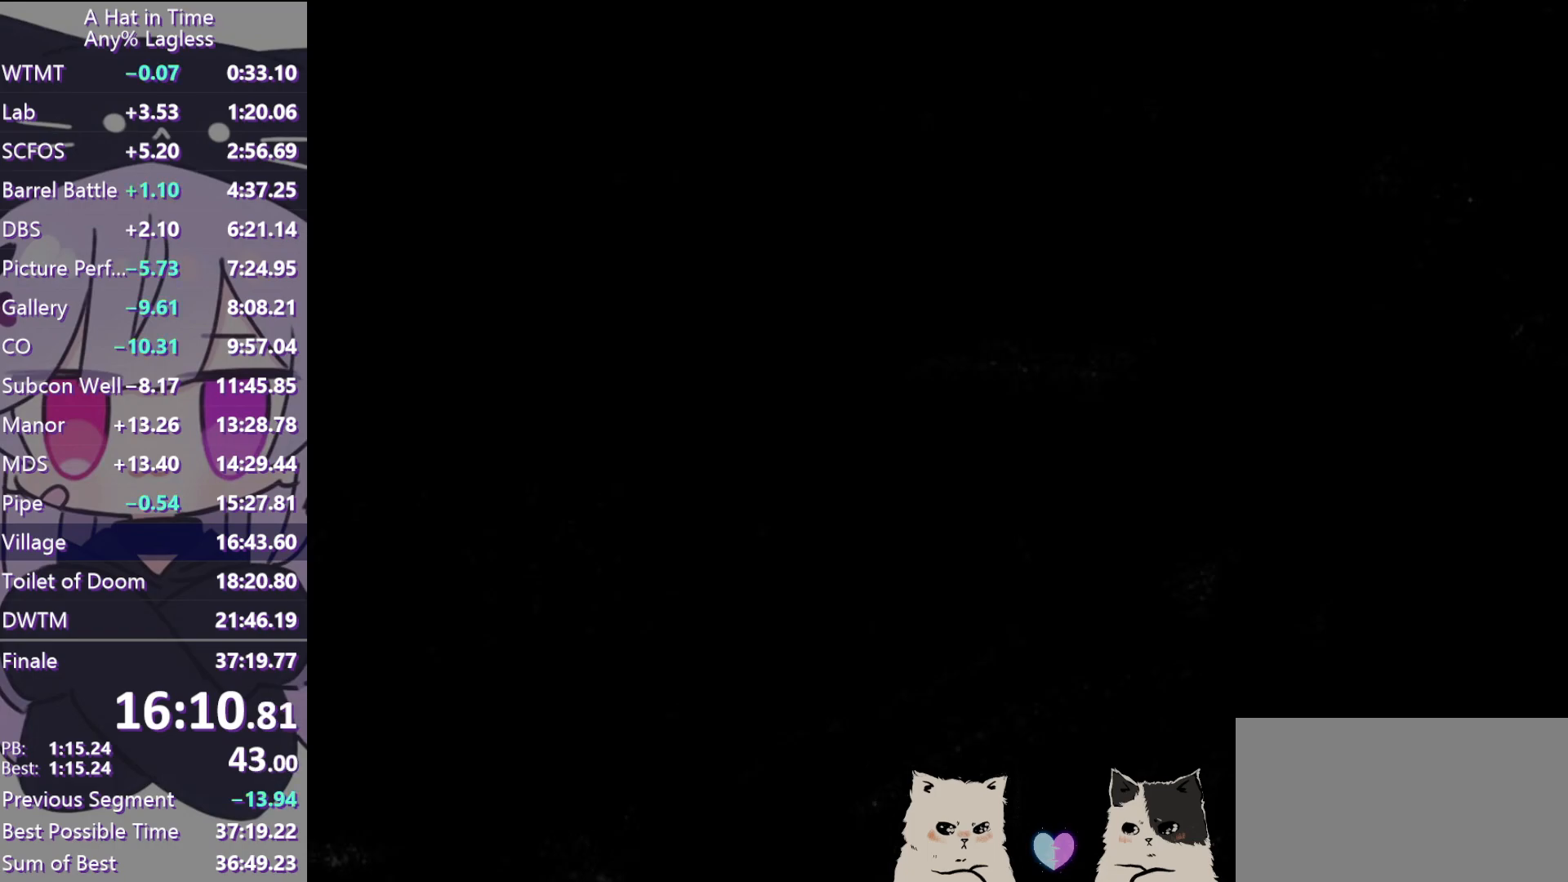
{"keys": ["a", "w"], "mouse": ["left"], "events": [[67, "space", "up"], [233, "a", "down"], [383, "mouse_left", "down"]]}
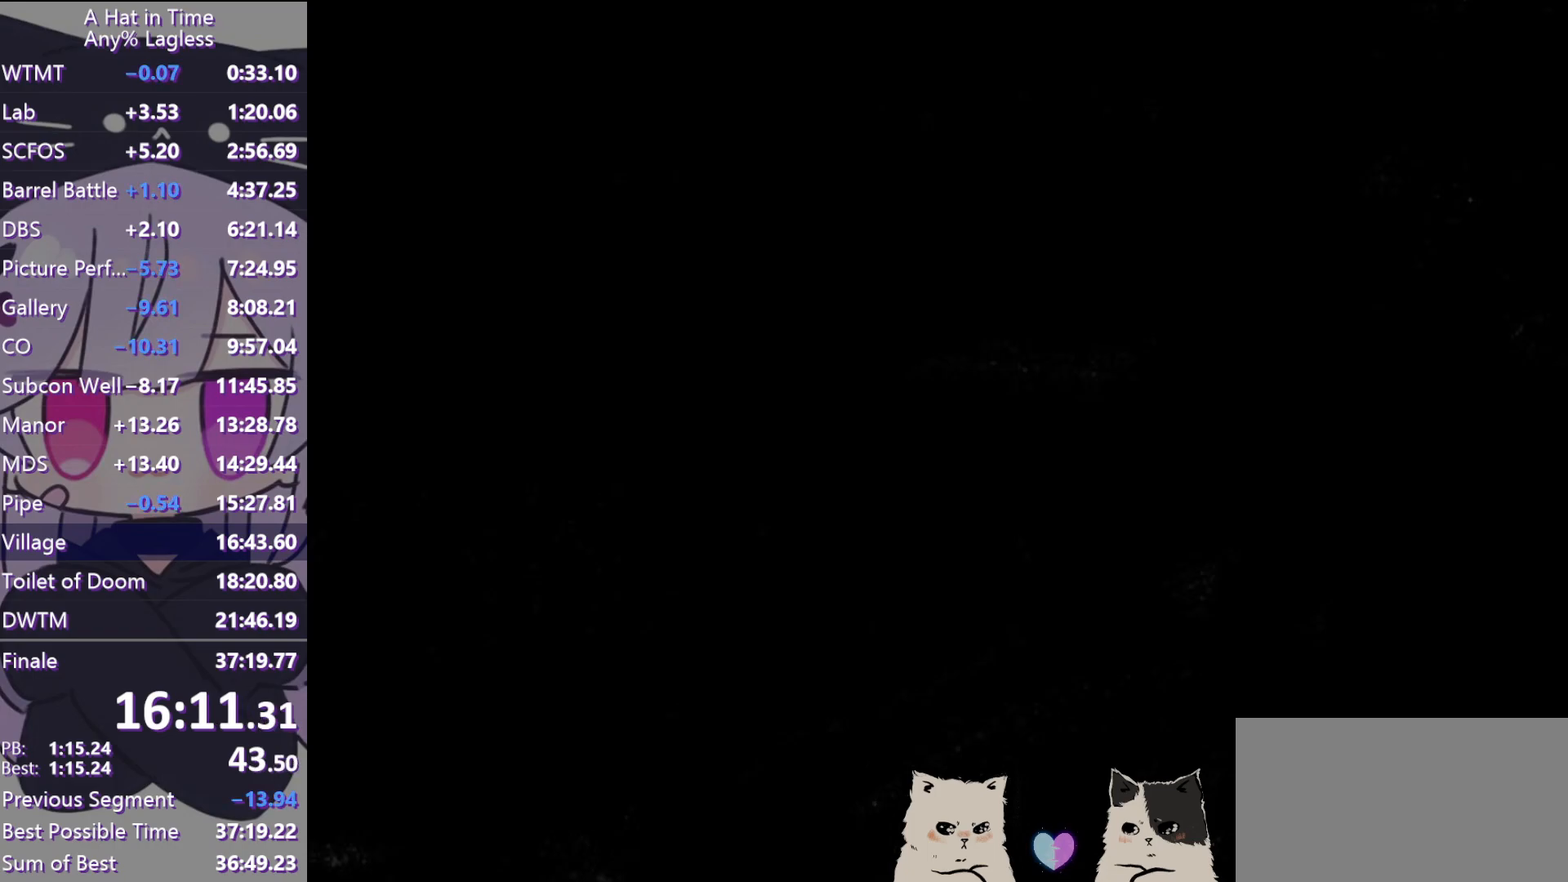
{"keys": ["w"], "mouse": [], "events": [[17, "a", "up"], [83, "mouse_left", "up"], [83, "w", "up"], [367, "w", "down"]]}
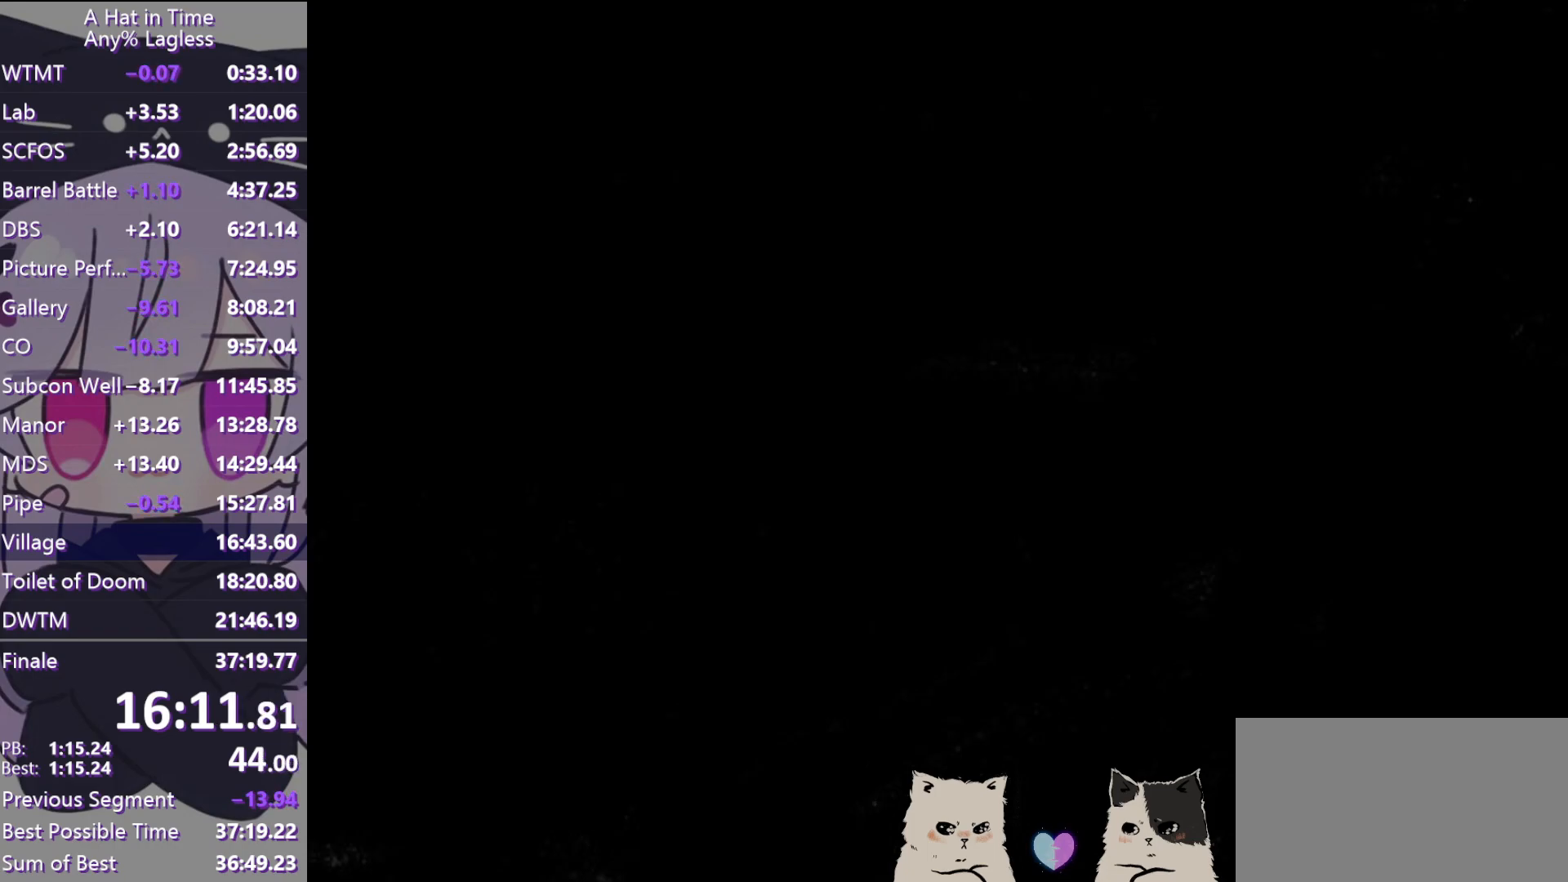
{"keys": ["w"], "mouse": [], "events": [[267, "ctrl", "down"], [417, "ctrl", "up"]]}
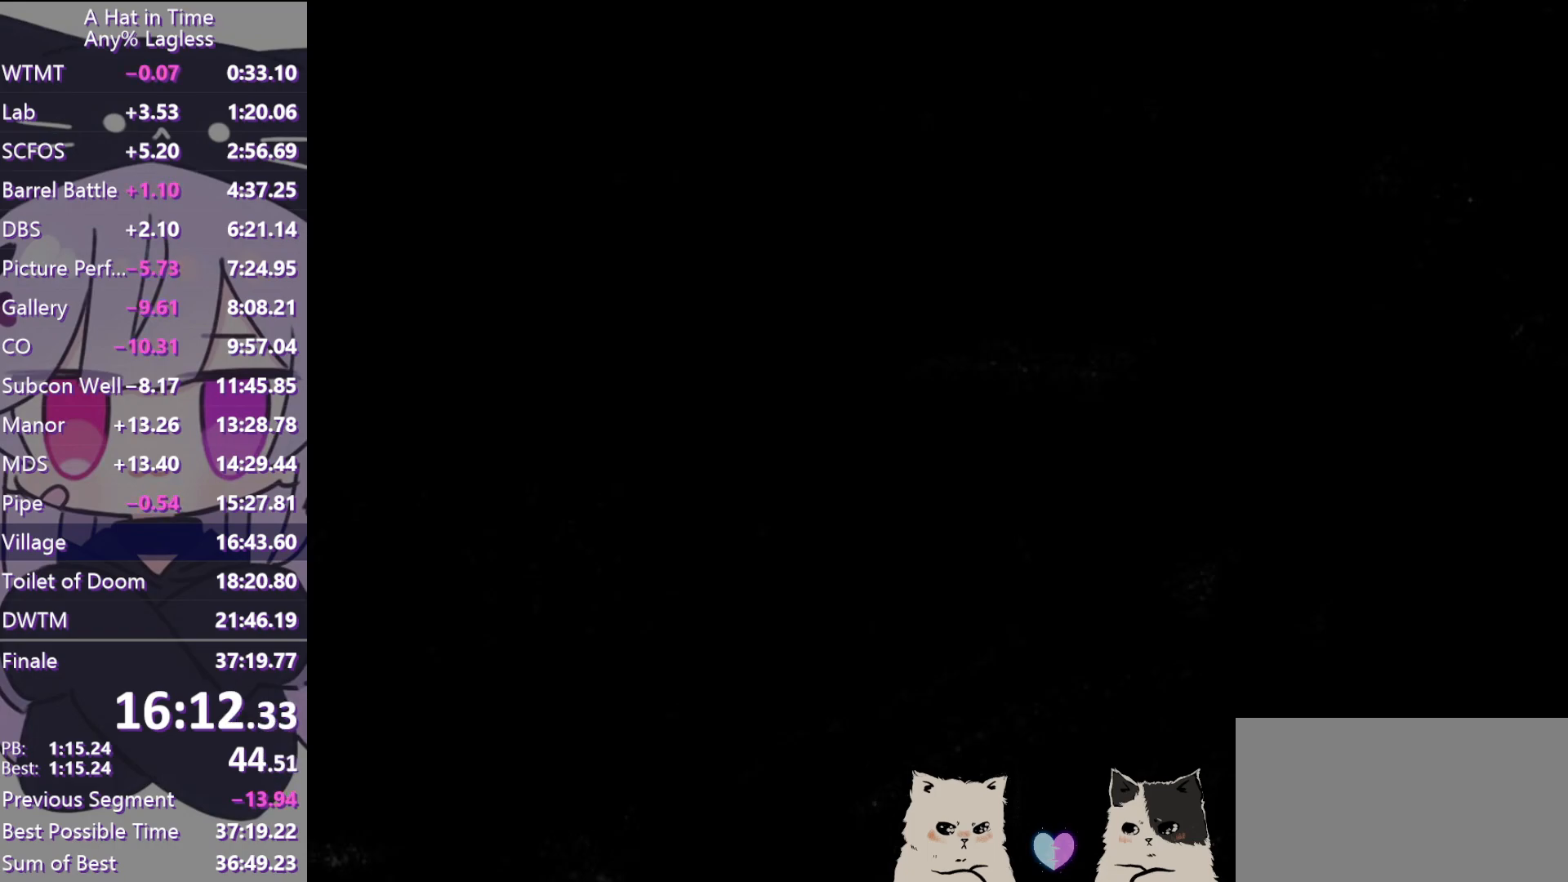
{"keys": ["shift", "w"], "mouse": [], "events": [[200, "ctrl", "down"], [250, "ctrl", "up"], [383, "shift", "down"]]}
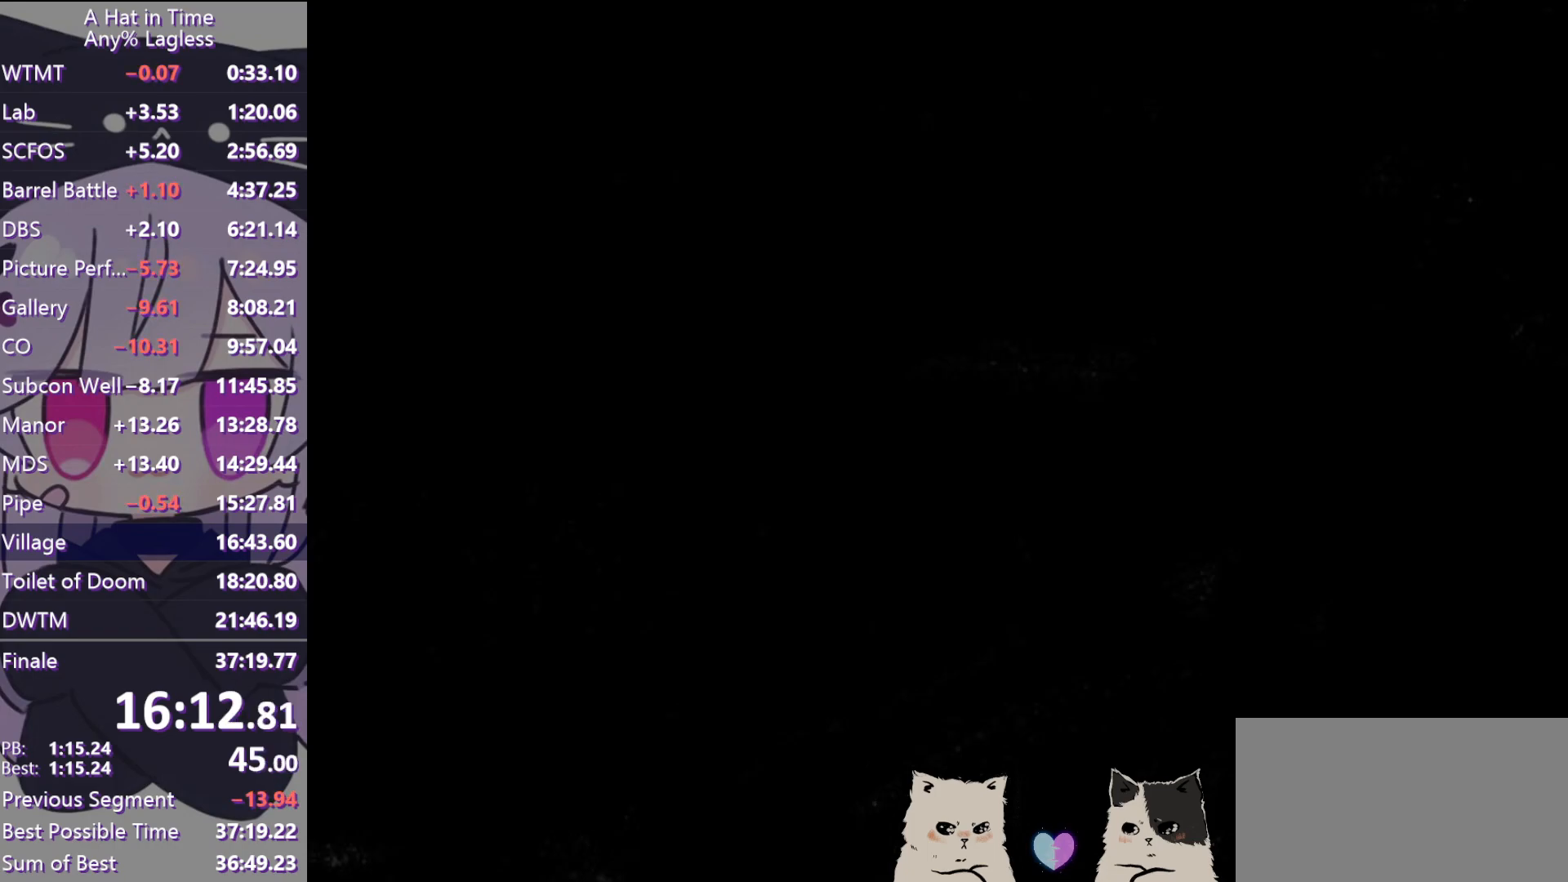
{"keys": ["space", "w"], "mouse": [], "events": [[400, "shift", "up"], [400, "space", "down"]]}
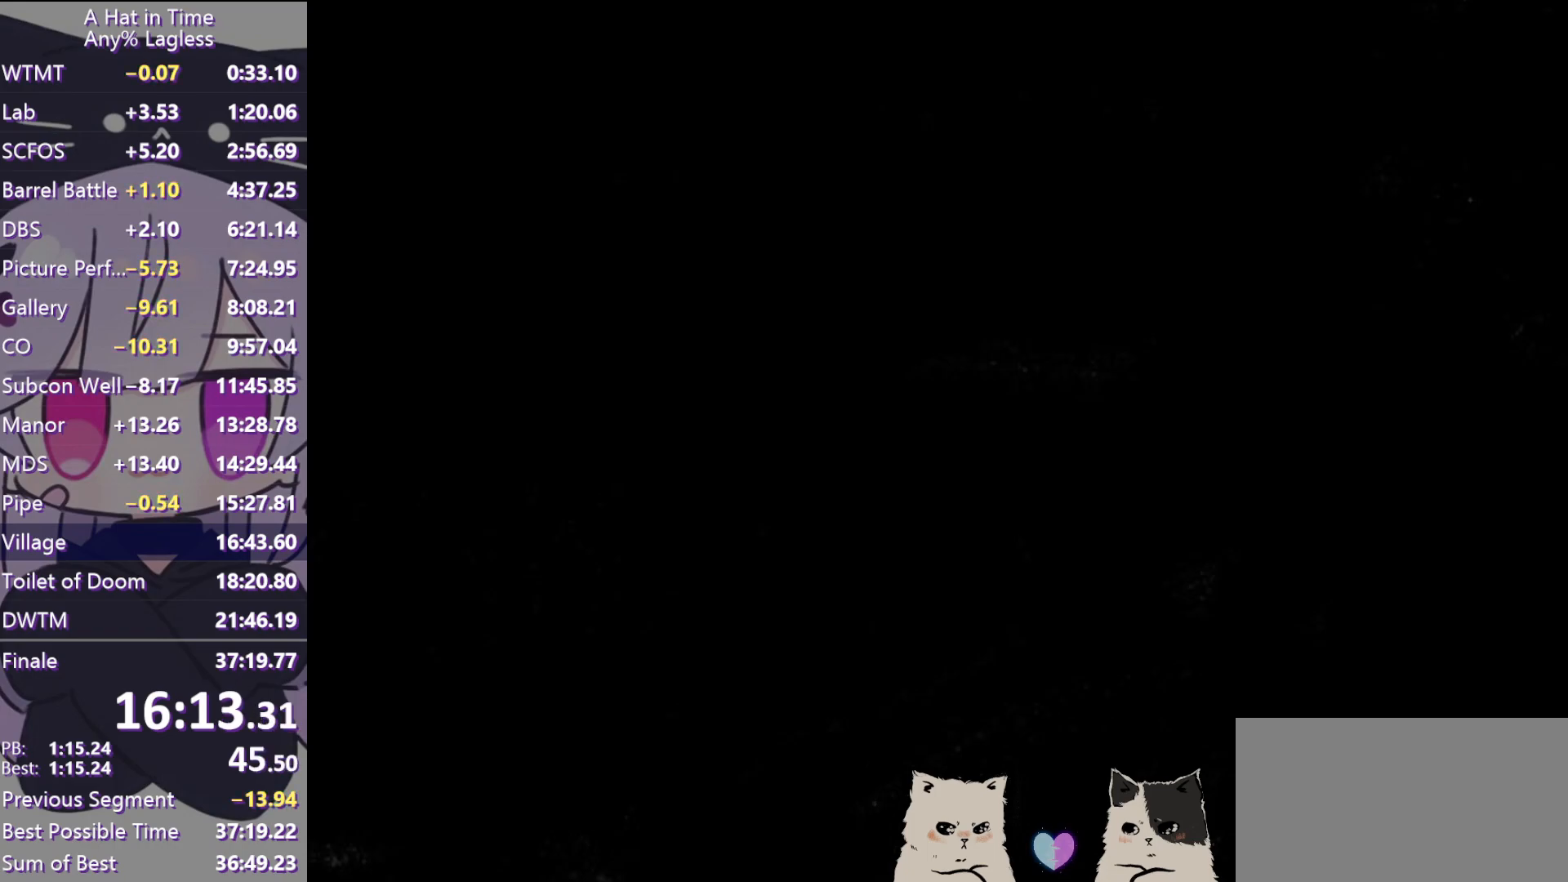
{"keys": ["space", "w"], "mouse": [], "events": [[283, "space", "up"], [383, "space", "down"]]}
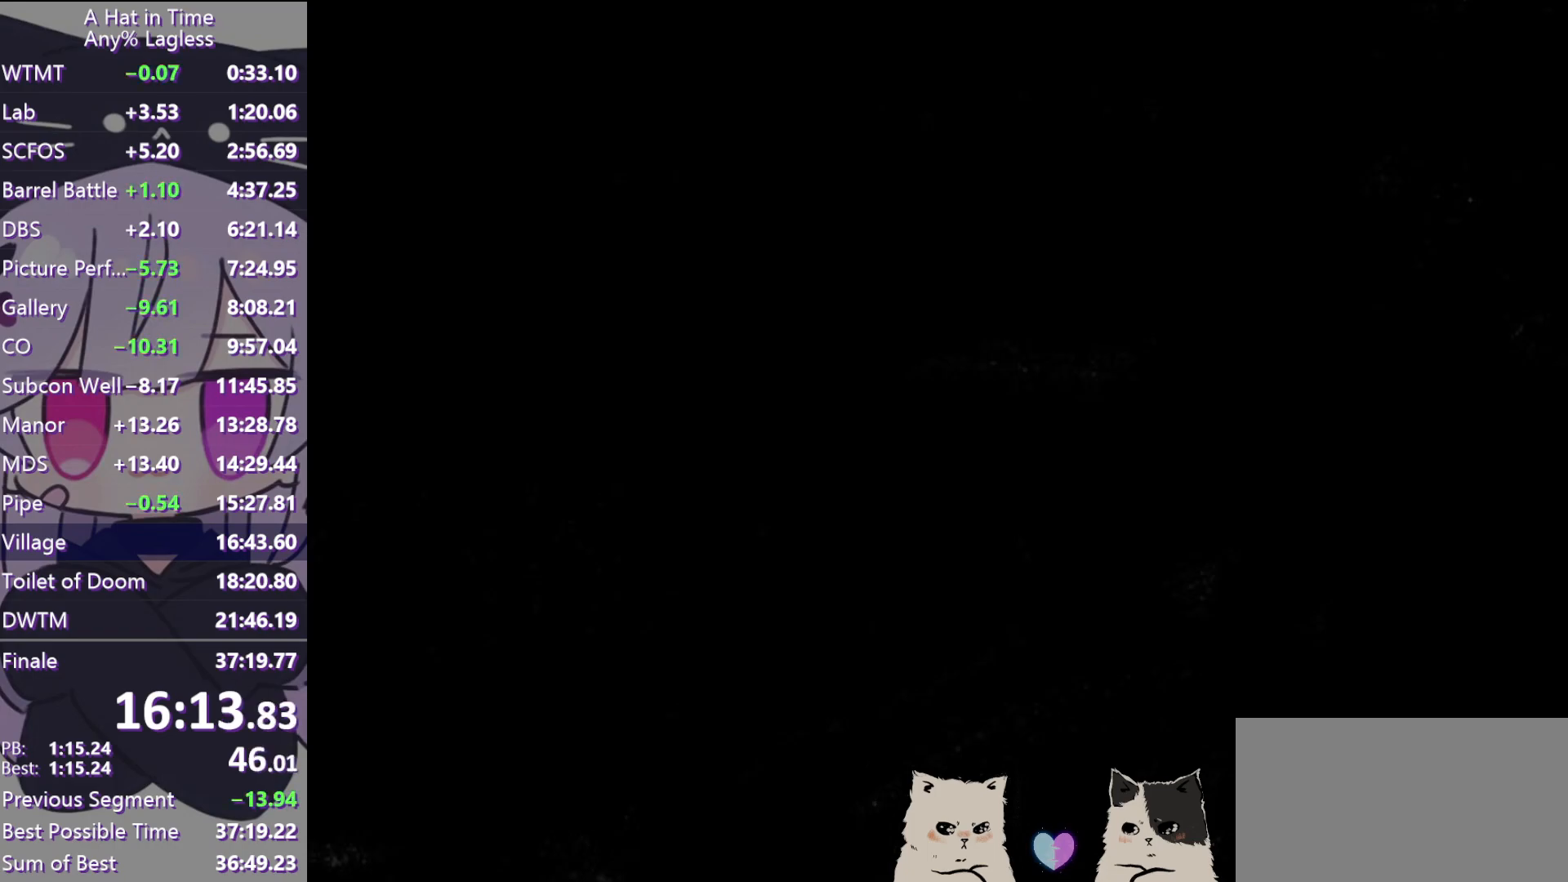
{"keys": ["w"], "mouse": [], "events": [[300, "space", "up"], [333, "ctrl", "down"], [467, "ctrl", "up"]]}
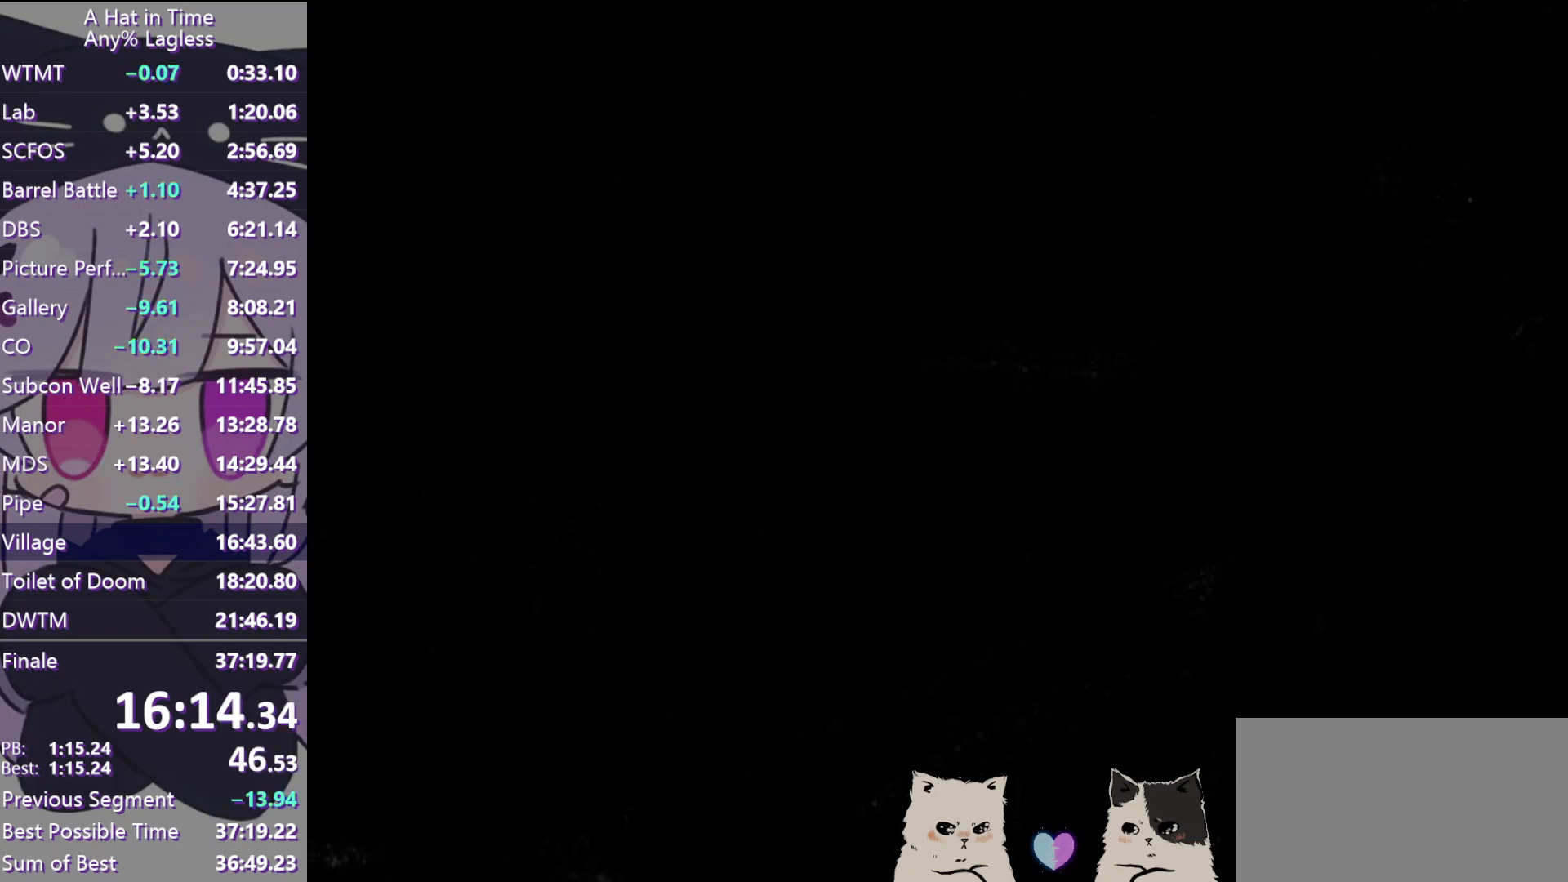
{"keys": ["shift", "space", "w"], "mouse": [], "events": [[117, "space", "down"], [217, "shift", "down"], [300, "space", "up"], [500, "space", "down"]]}
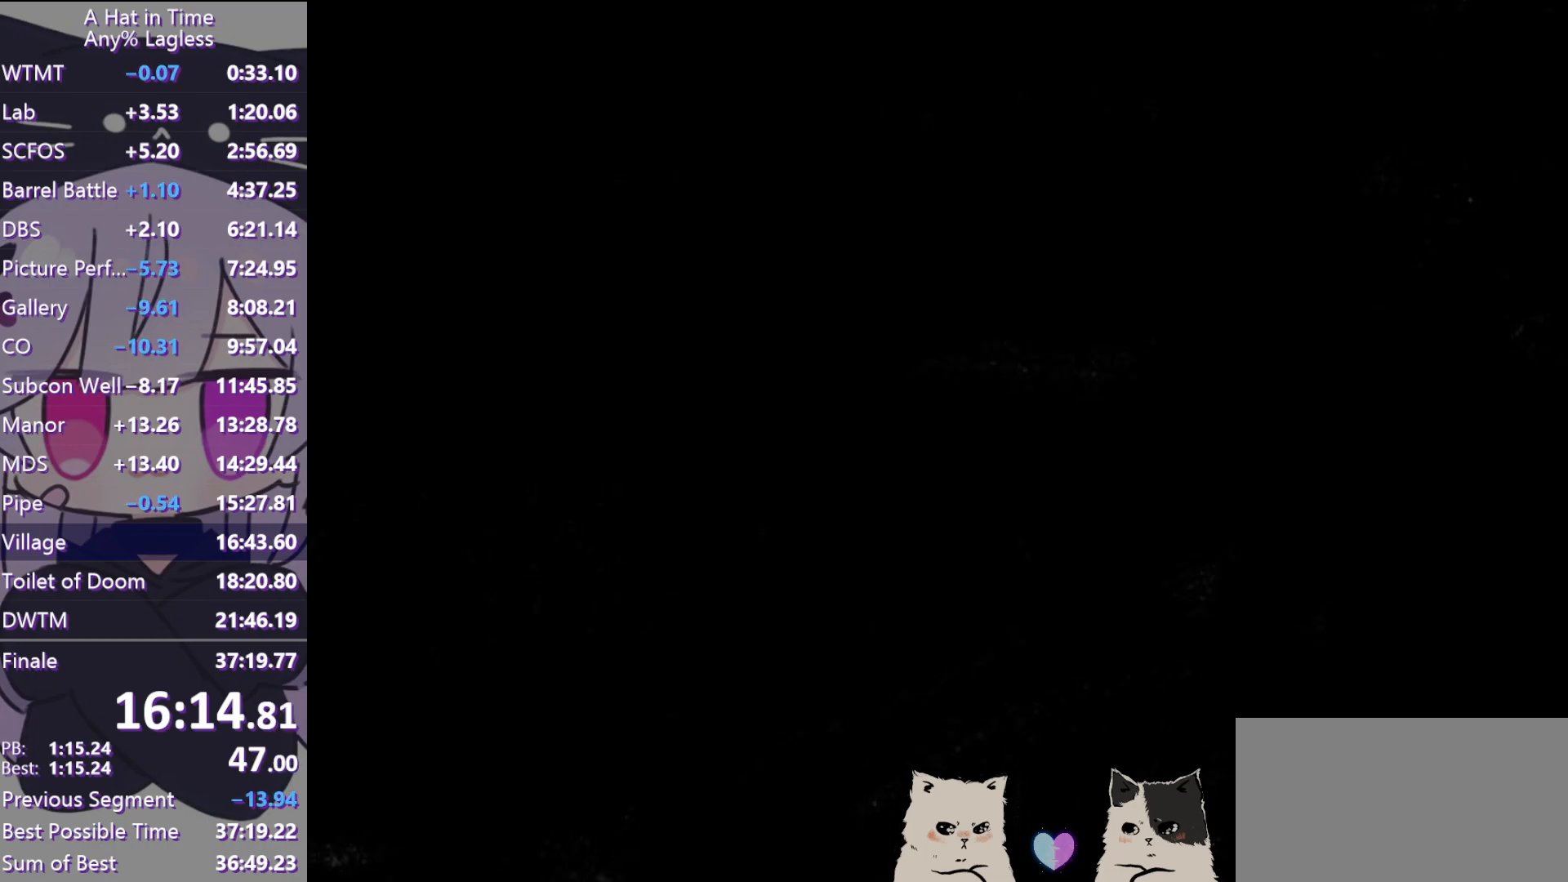
{"keys": ["shift", "space", "w"], "mouse": [], "events": []}
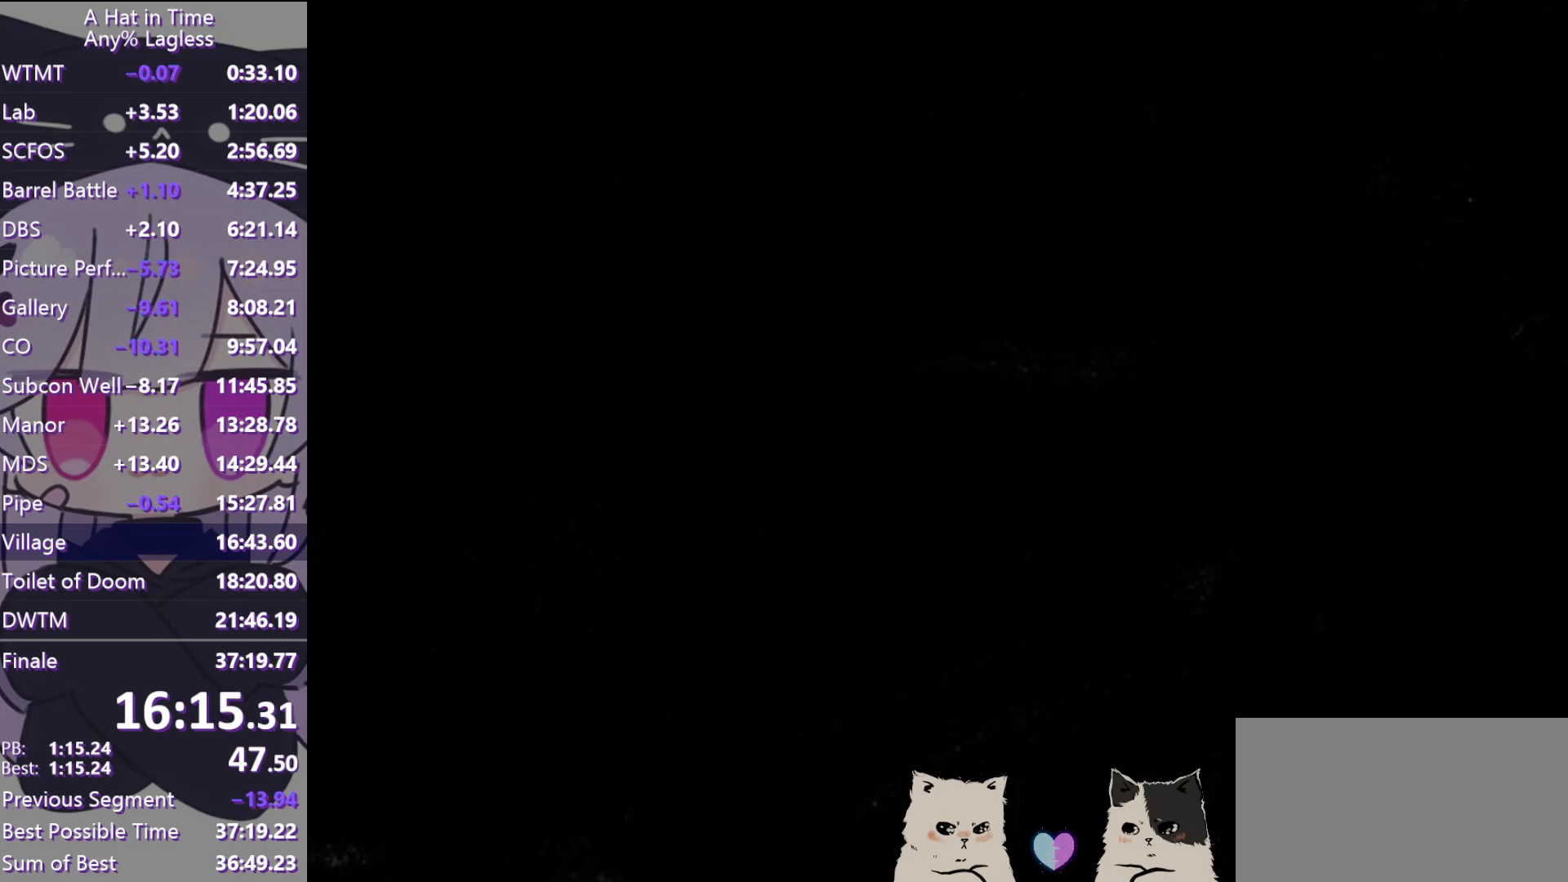
{"keys": ["shift", "w"], "mouse": [], "events": [[150, "space", "up"]]}
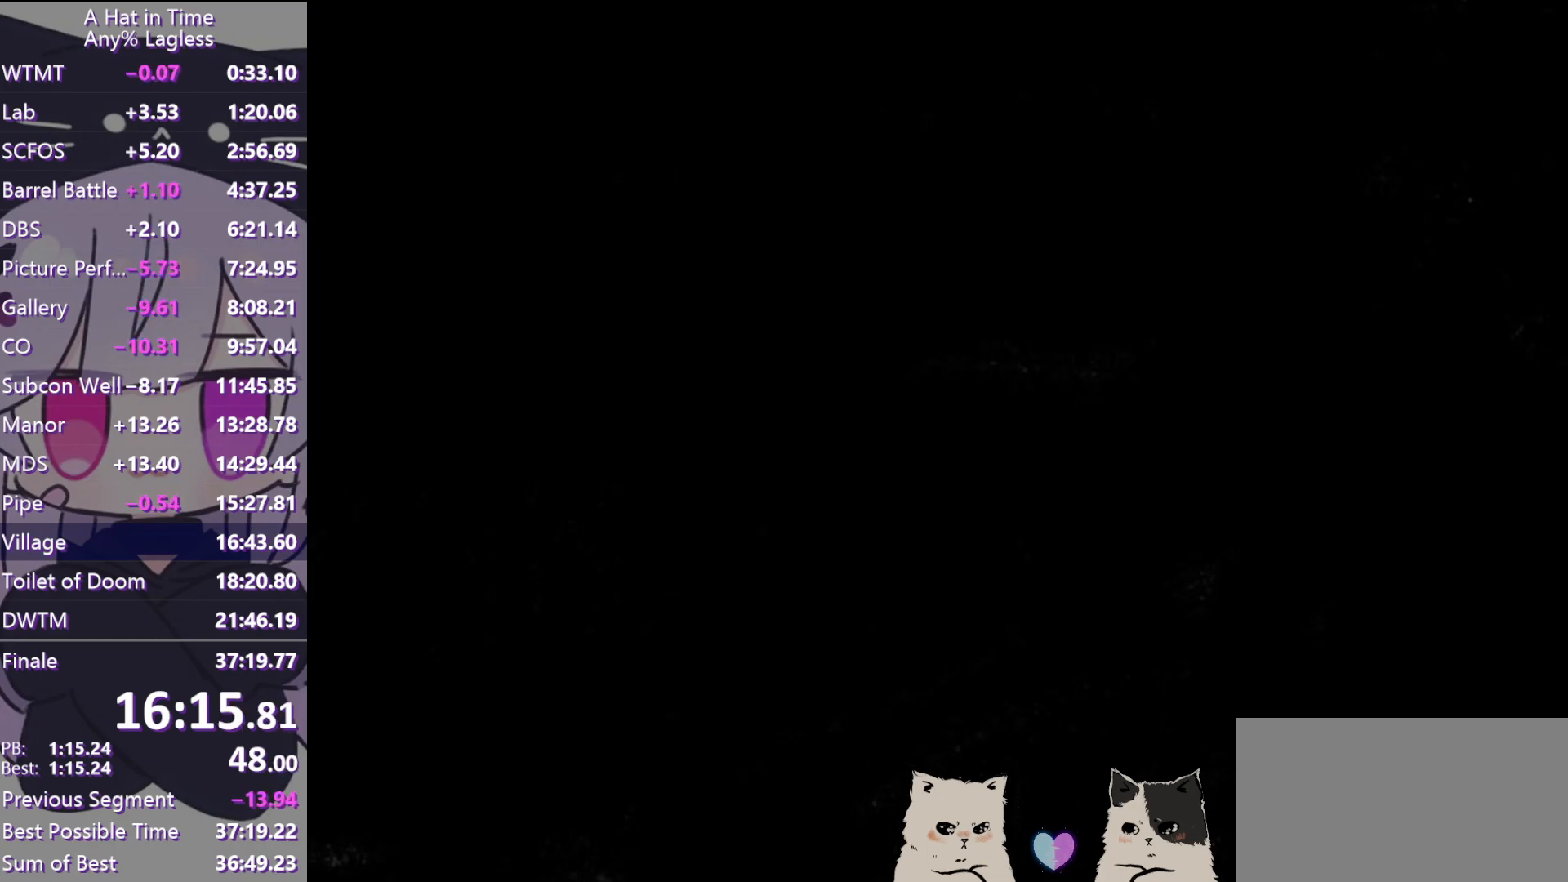
{"keys": ["shift", "space", "w"], "mouse": [], "events": [[350, "space", "down"], [400, "space", "up"], [500, "space", "down"]]}
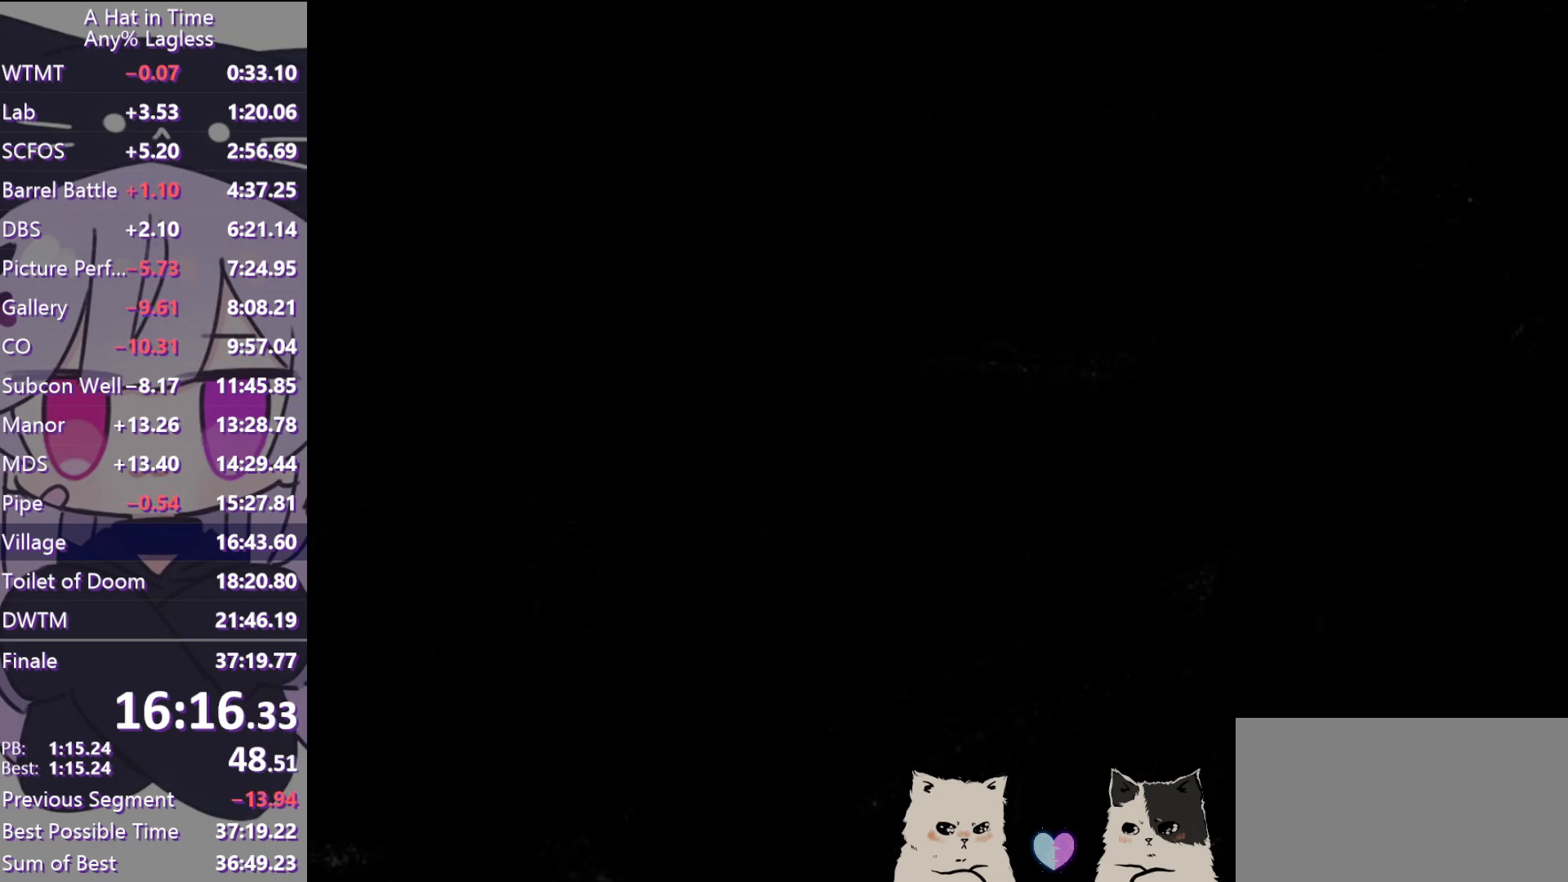
{"keys": ["shift", "space", "w"], "mouse": [], "events": []}
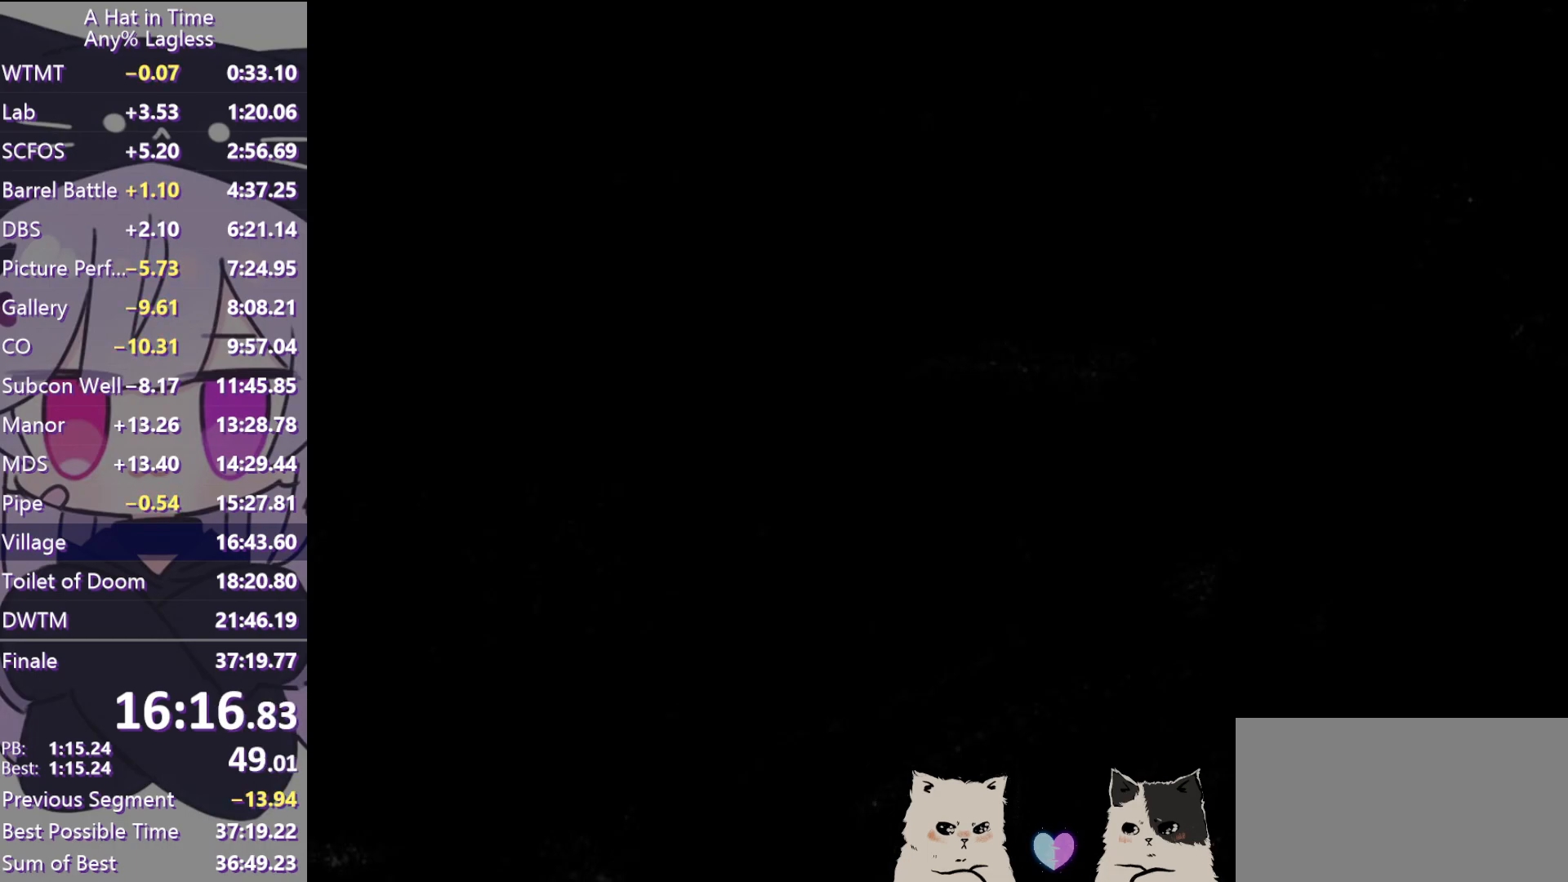
{"keys": ["ctrl", "w"], "mouse": [], "events": [[150, "shift", "up"], [150, "space", "up"], [383, "ctrl", "down"]]}
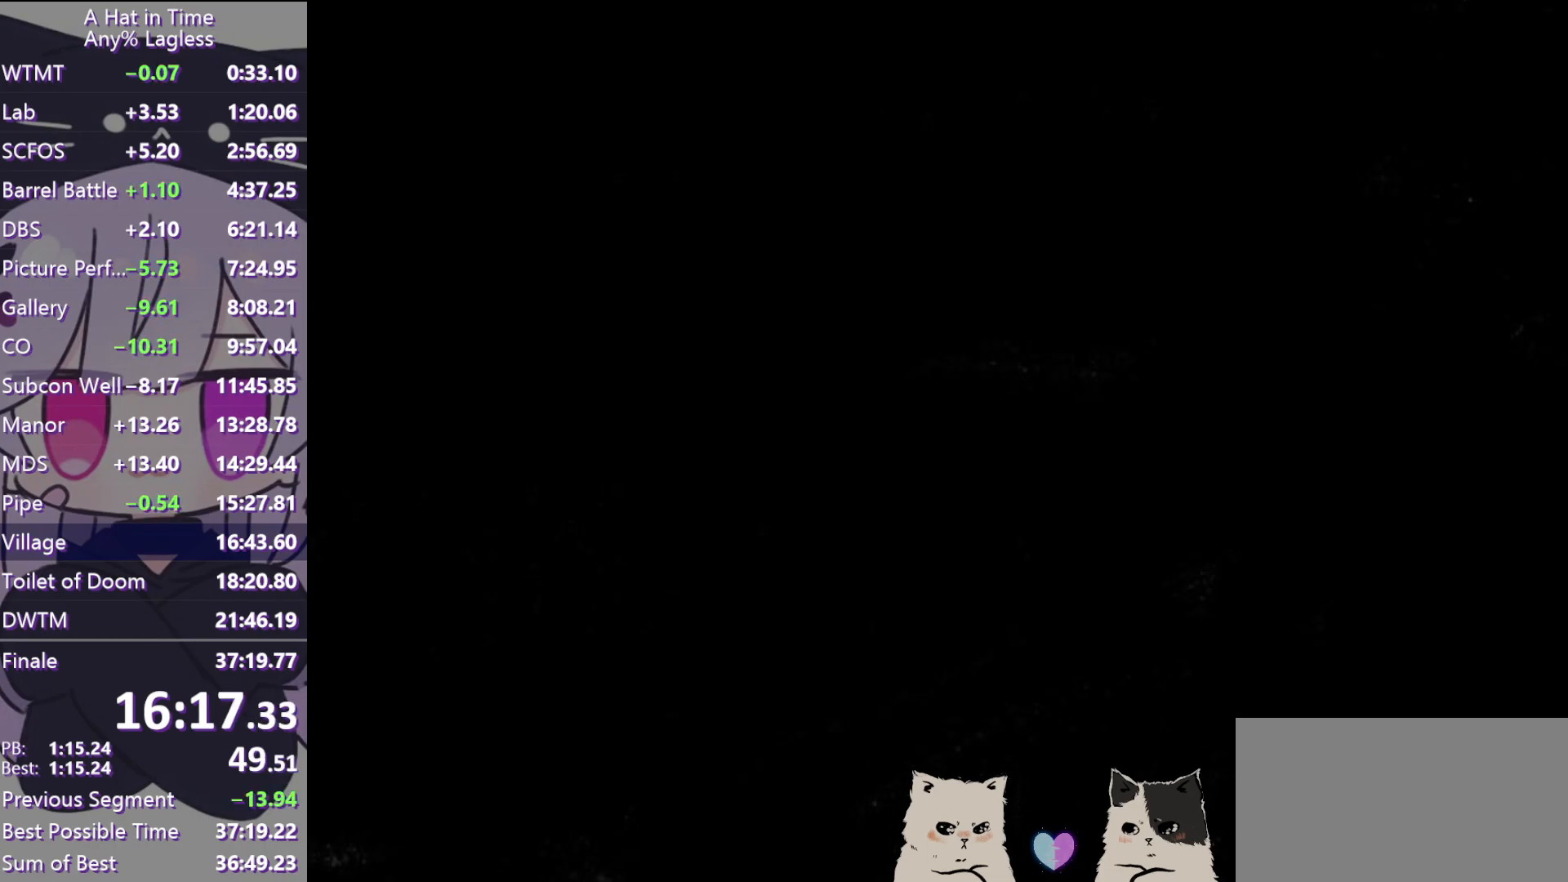
{"keys": ["ctrl", "w"], "mouse": [], "events": [[17, "ctrl", "up"], [483, "ctrl", "down"]]}
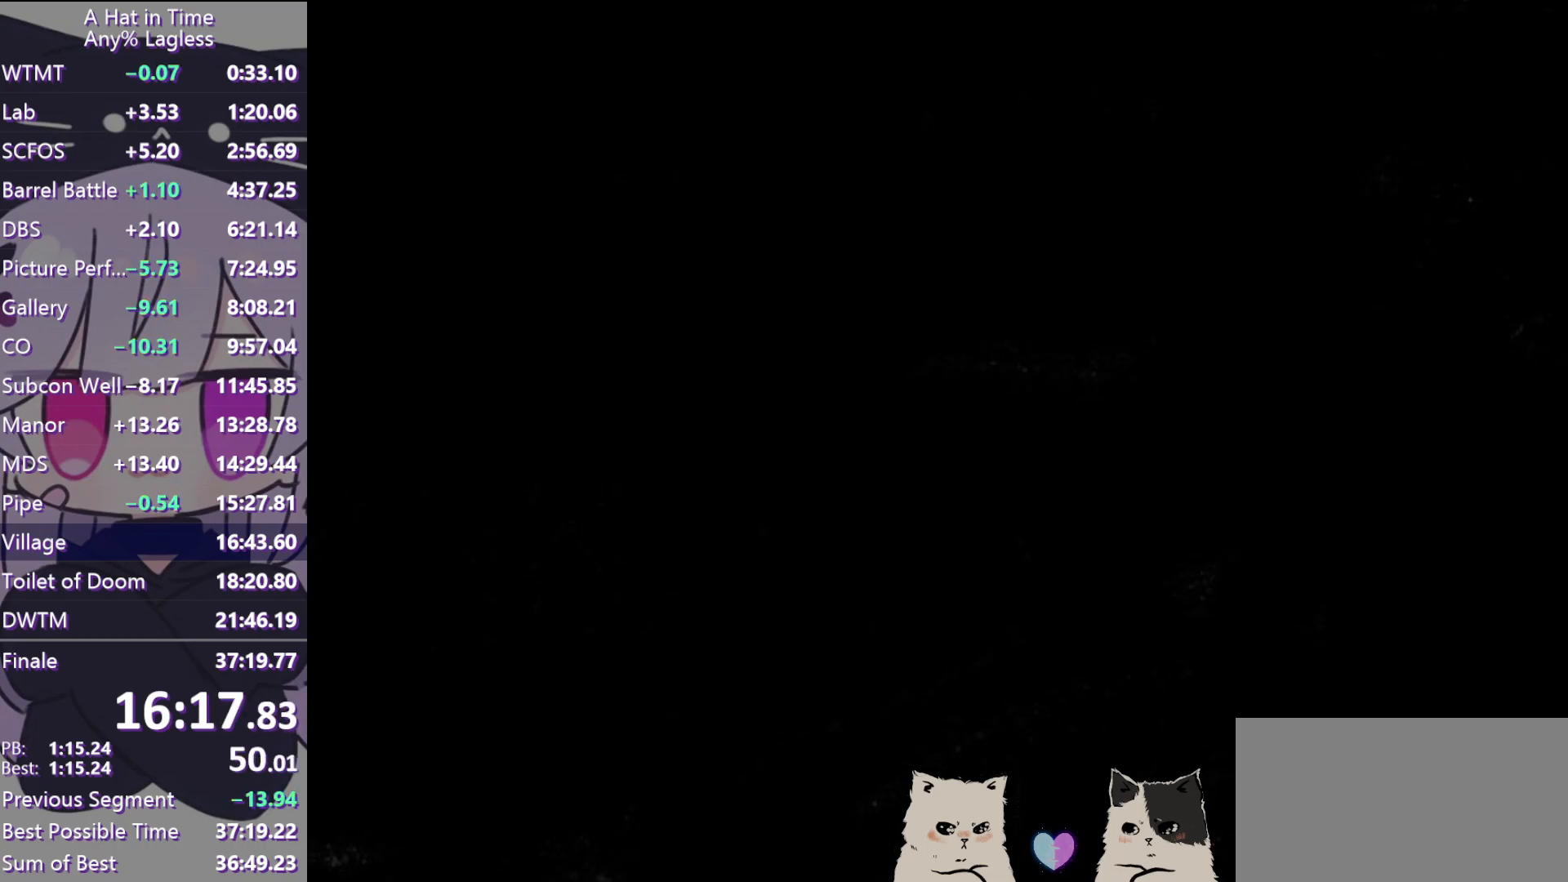
{"keys": ["shift", "w"], "mouse": [], "events": [[83, "ctrl", "up"], [217, "shift", "down"]]}
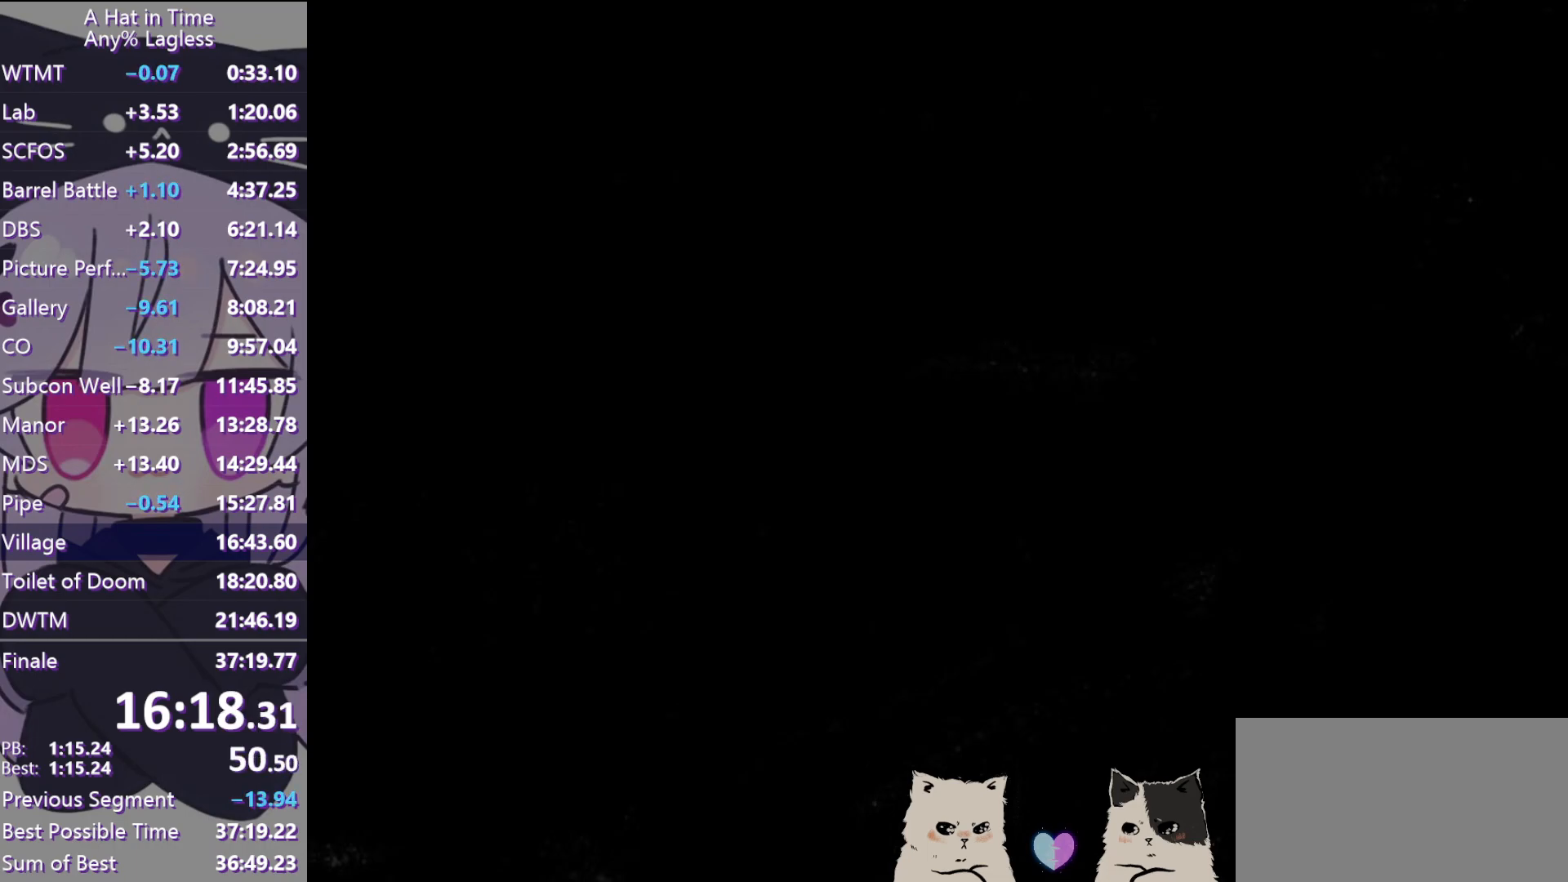
{"keys": ["a", "shift", "space"], "mouse": [], "events": [[17, "space", "down"], [100, "a", "down"], [433, "w", "up"]]}
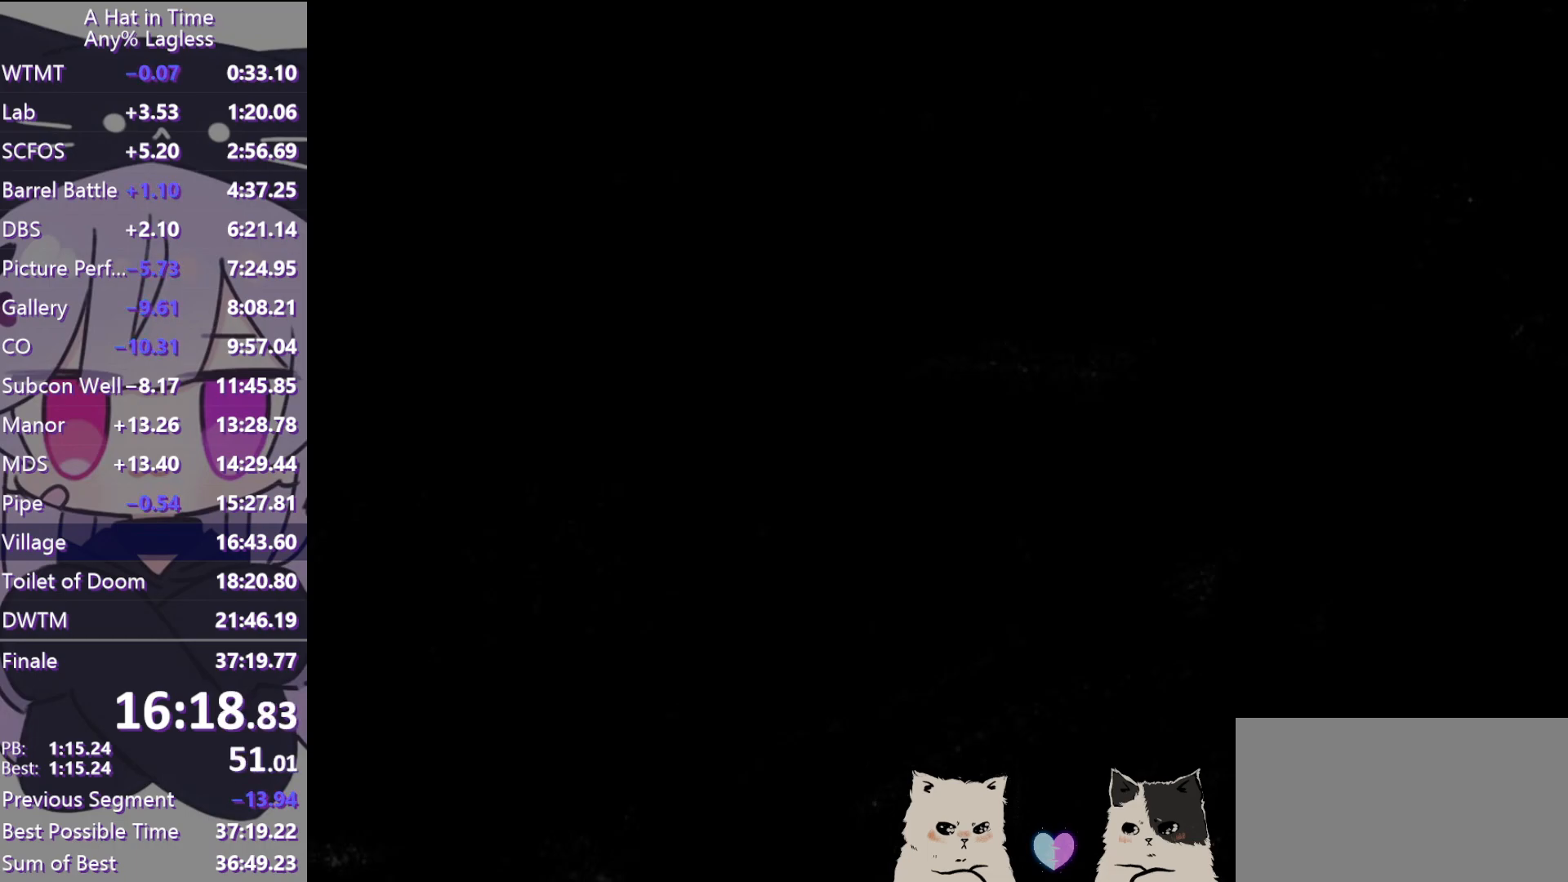
{"keys": ["d", "shift", "space"], "mouse": [], "events": [[117, "a", "up"], [117, "space", "up"], [300, "d", "down"], [350, "space", "down"]]}
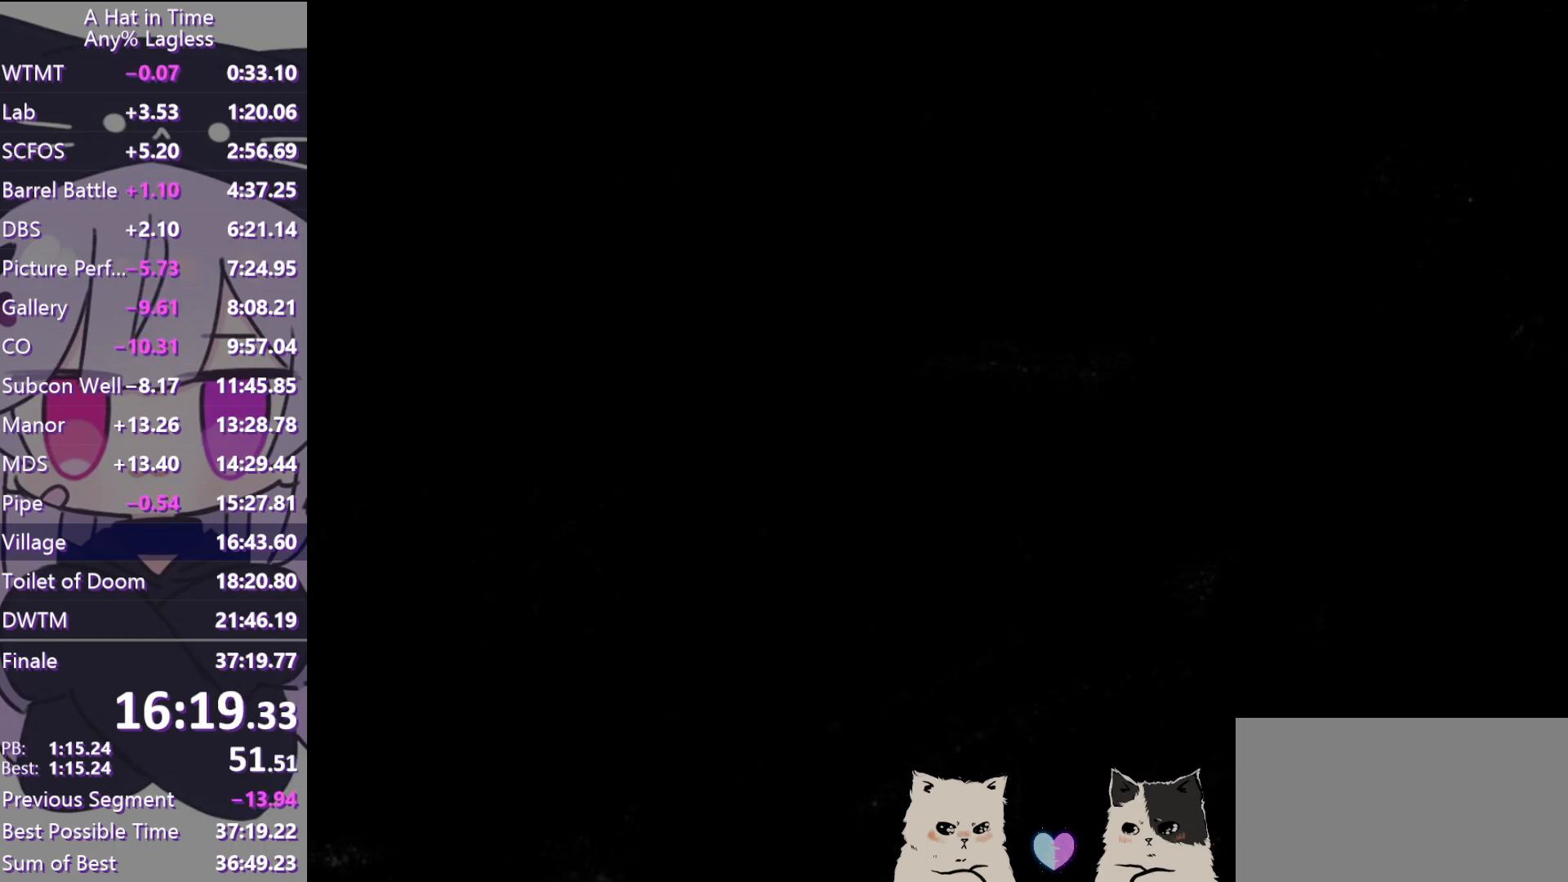
{"keys": ["shift"], "mouse": [], "events": [[433, "space", "up"], [467, "d", "up"]]}
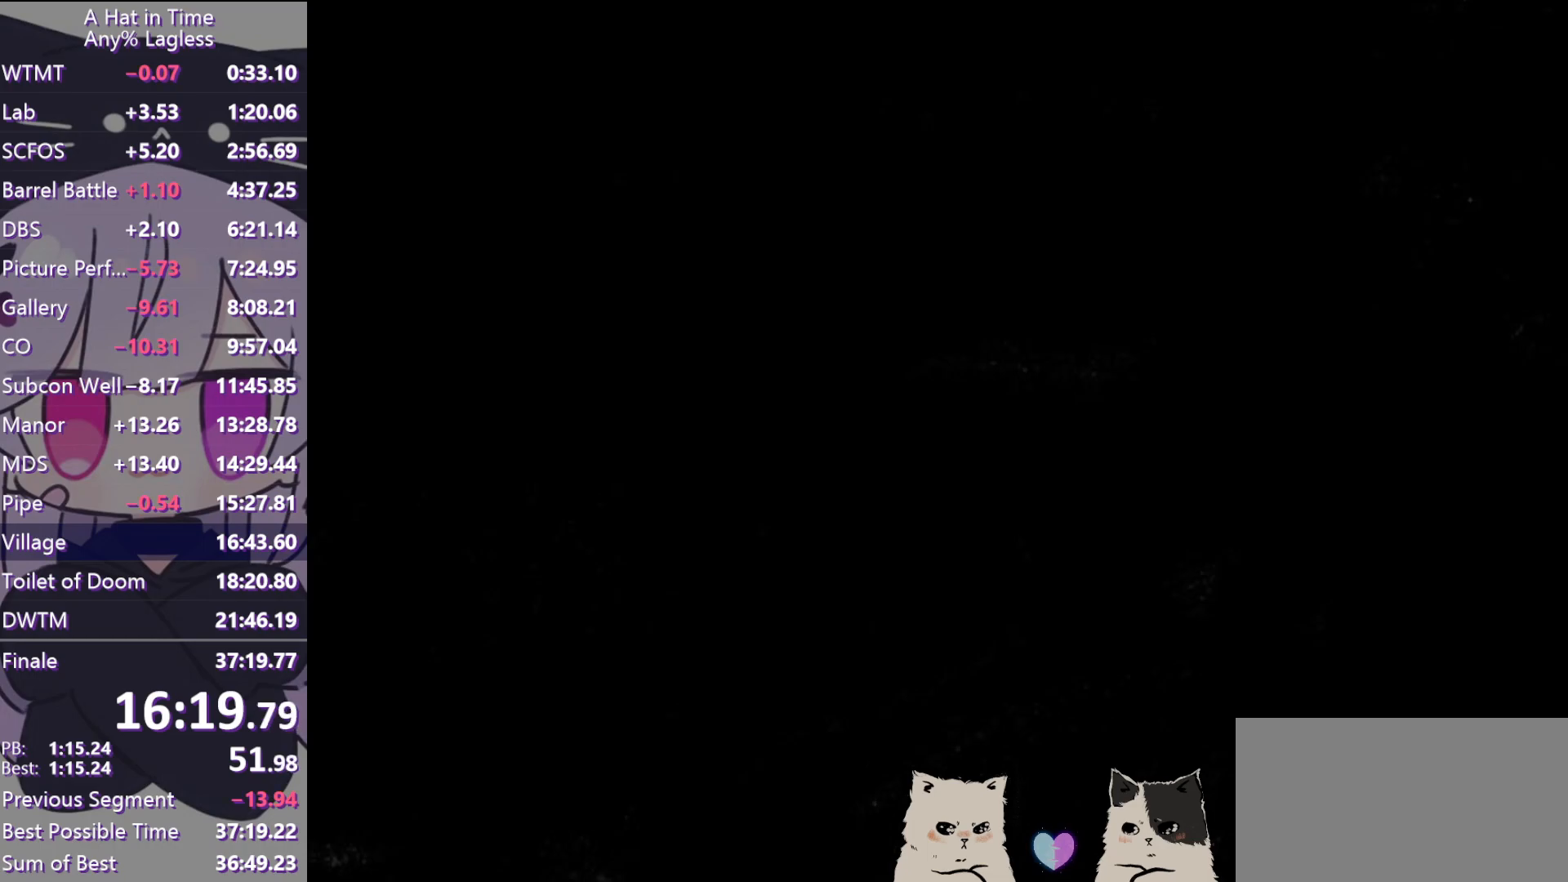
{"keys": ["a", "shift", "space"], "mouse": [], "events": [[100, "a", "down"], [100, "space", "down"]]}
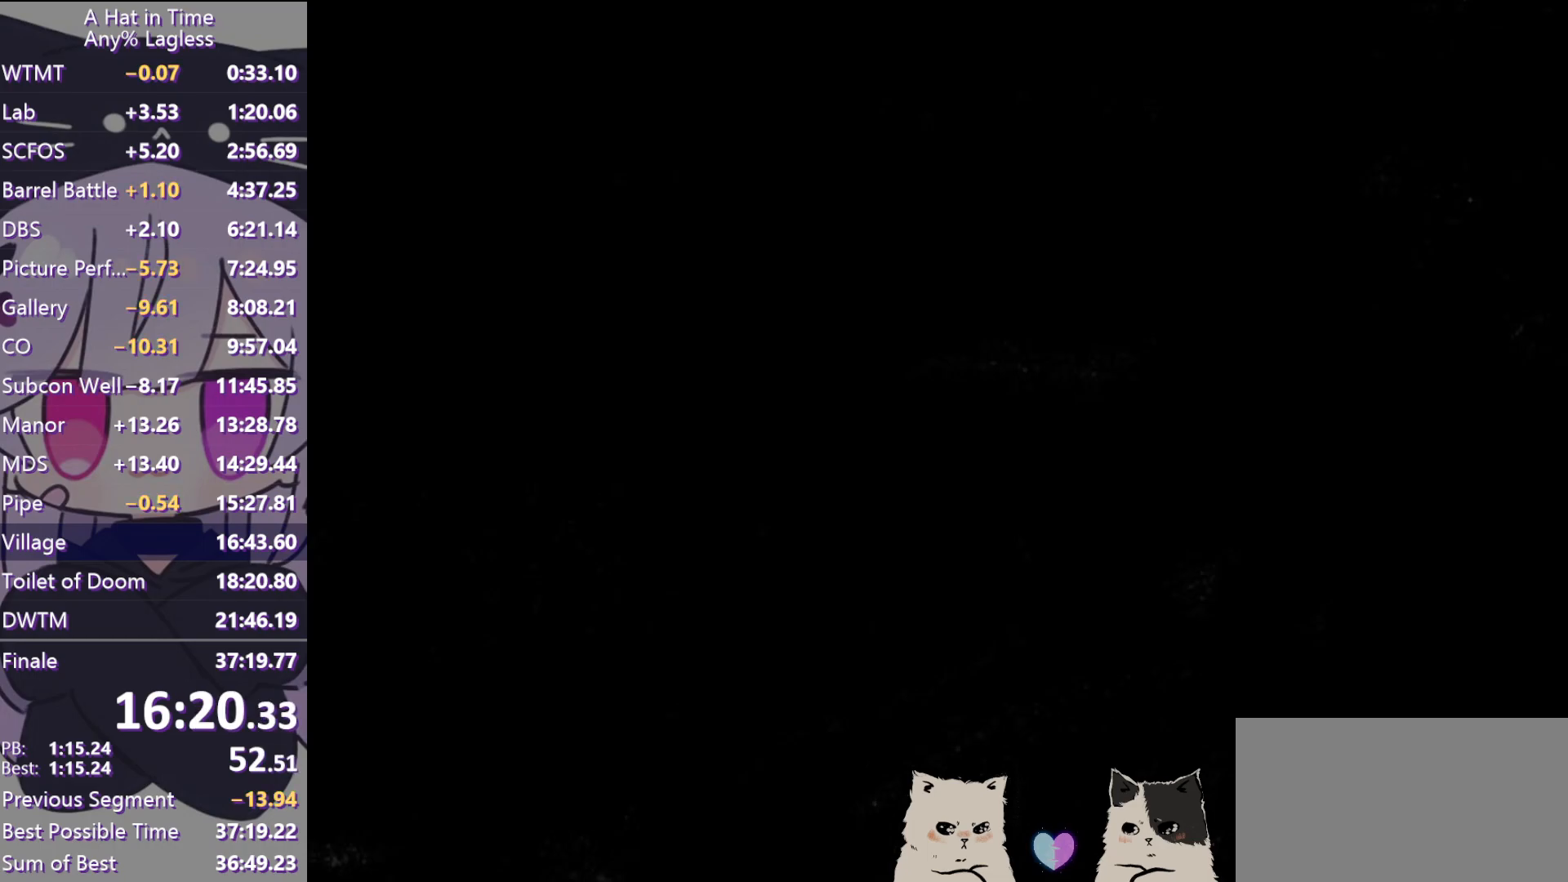
{"keys": ["a", "shift", "w"], "mouse": [], "events": [[350, "space", "up"], [500, "w", "down"]]}